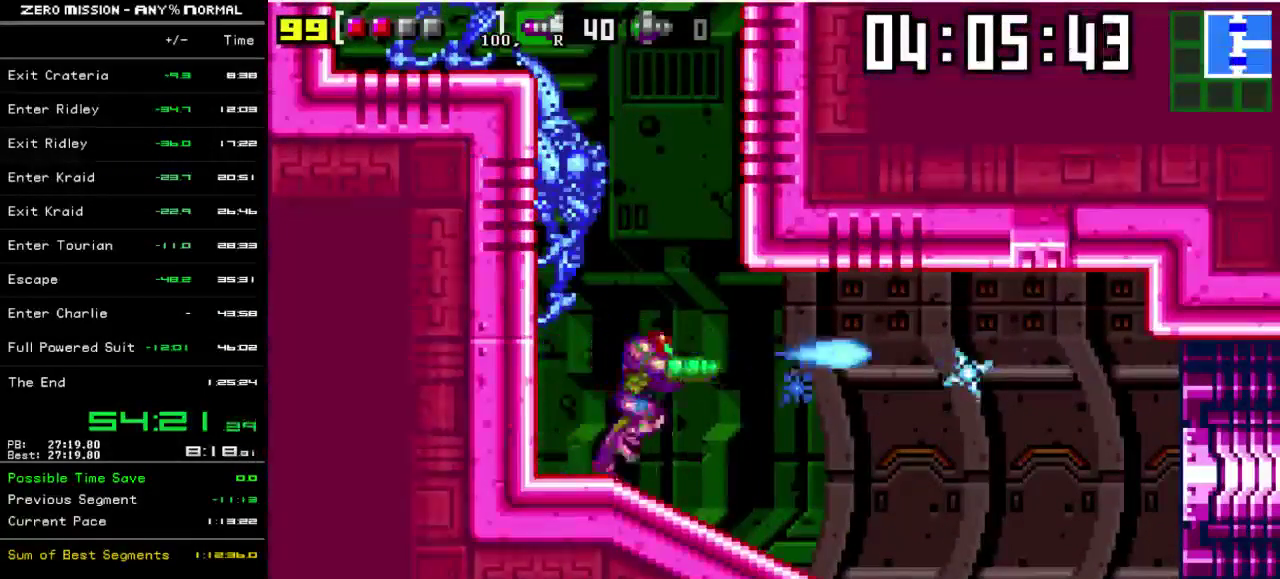
Gameplay with a controller (Nintendo layout); each line is a JSON object with the inputs held at the frame after it. "events" lists button and stick changes between this image and that frame as [ms after this image, input, new state], when the widget could be followed in between. Not read: L3 R3.
{"buttons": ["DPAD_RIGHT"], "events": [[333, "Y", "down"], [400, "Y", "up"]]}
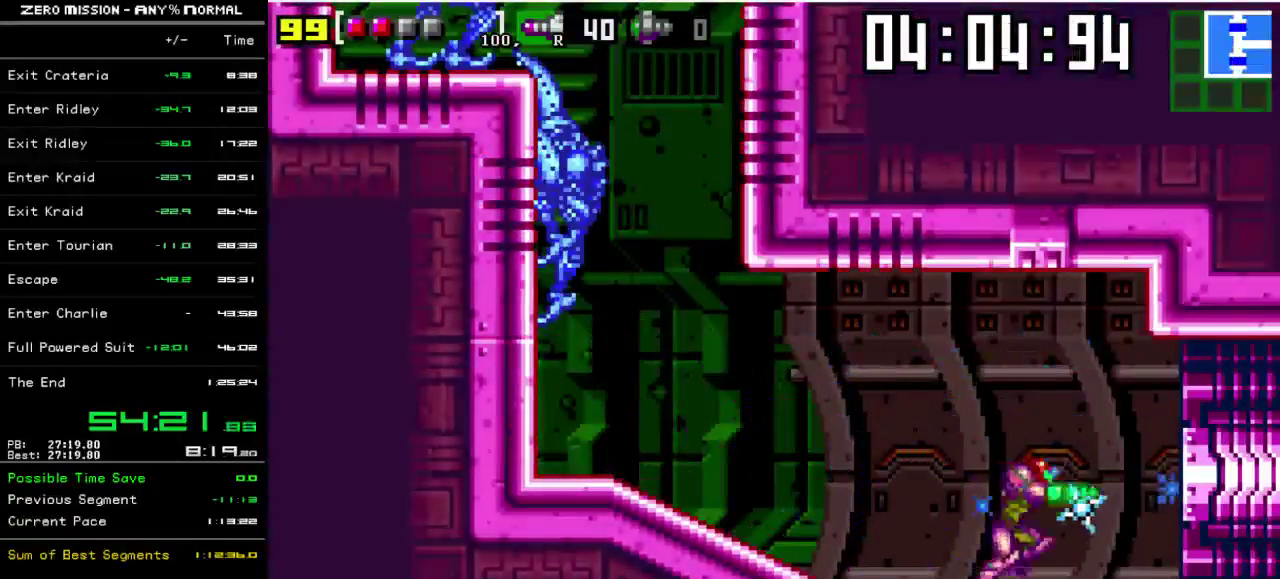
{"buttons": ["DPAD_RIGHT"], "events": []}
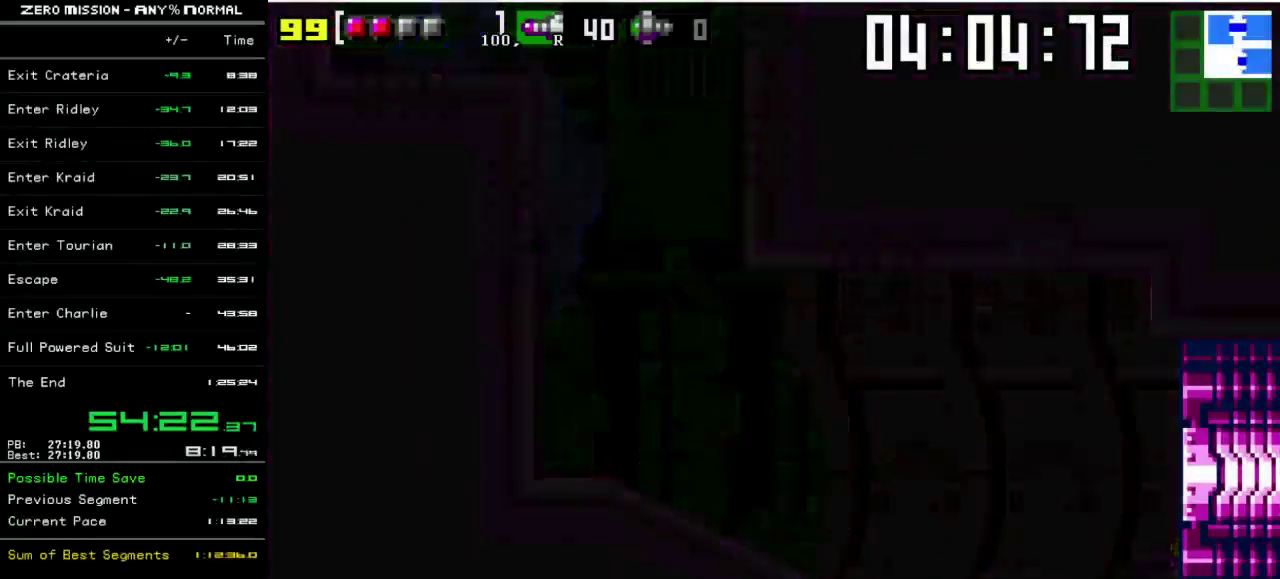
{"buttons": ["DPAD_RIGHT"], "events": [[133, "DPAD_RIGHT", "up"], [400, "DPAD_RIGHT", "down"]]}
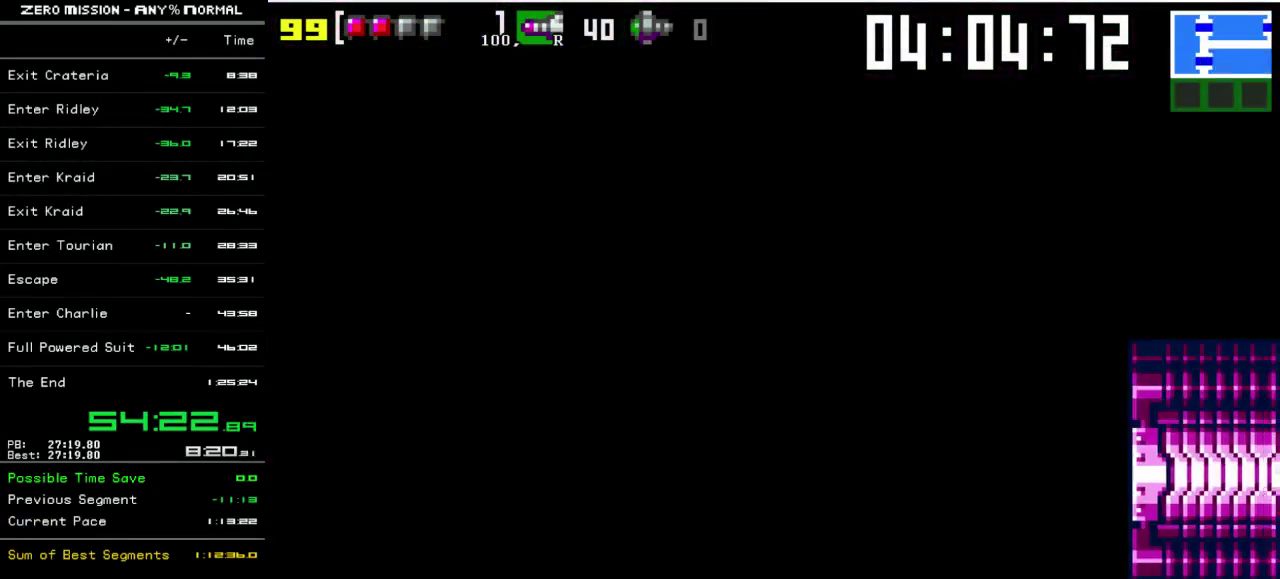
{"buttons": ["DPAD_RIGHT"], "events": []}
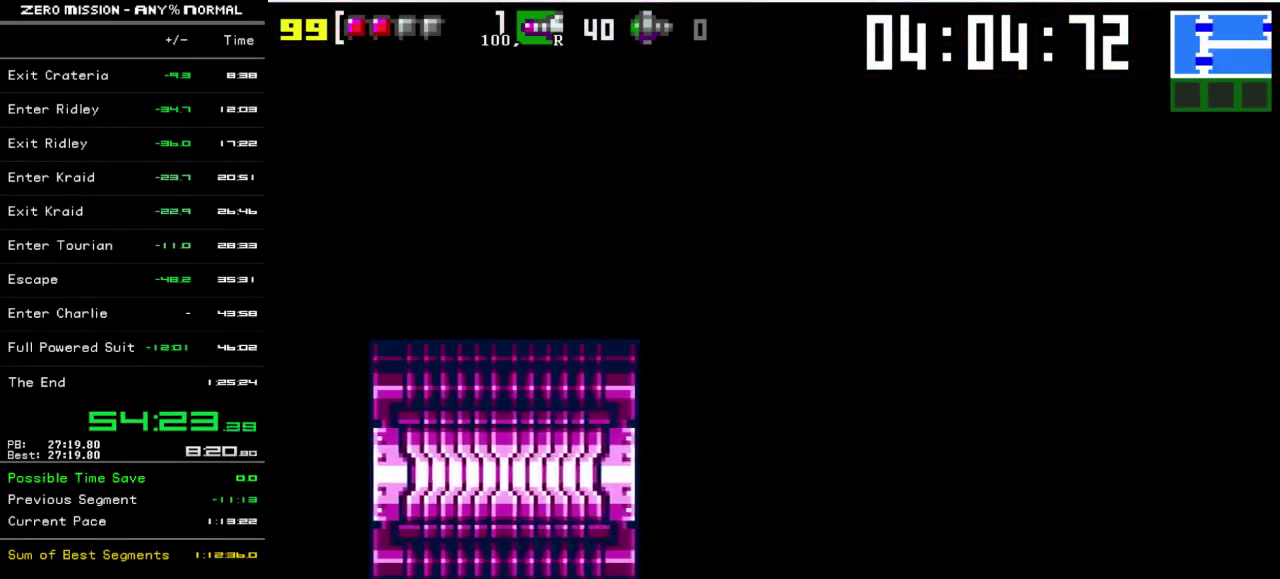
{"buttons": ["DPAD_RIGHT"], "events": []}
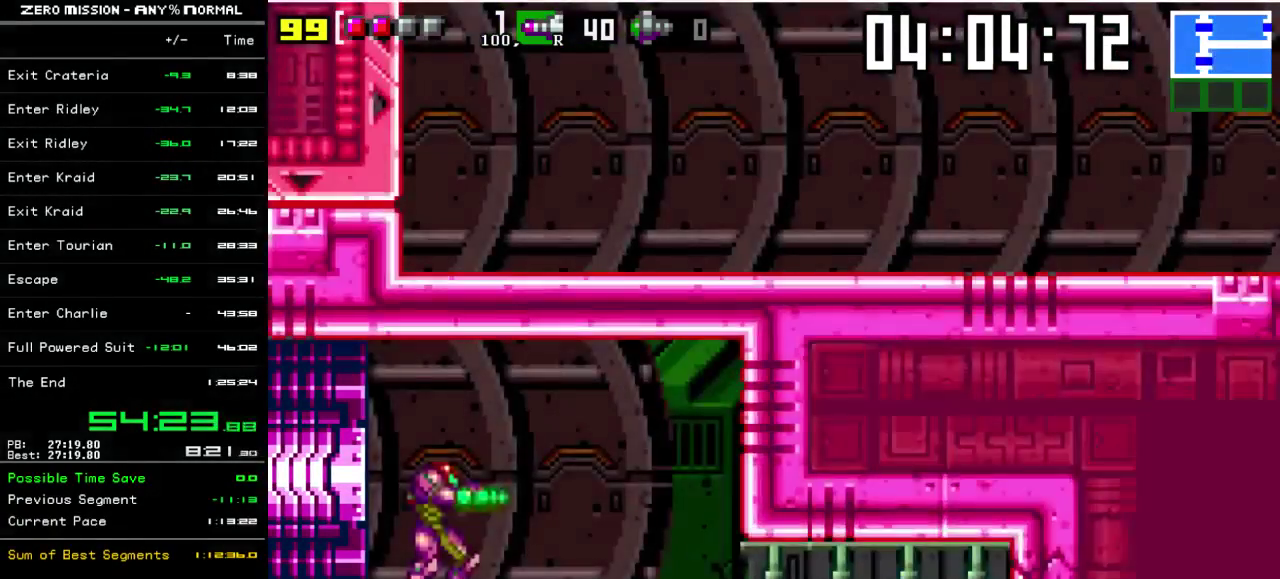
{"buttons": ["Y", "DPAD_UP"], "events": [[383, "DPAD_RIGHT", "up"], [417, "DPAD_UP", "down"], [483, "Y", "down"]]}
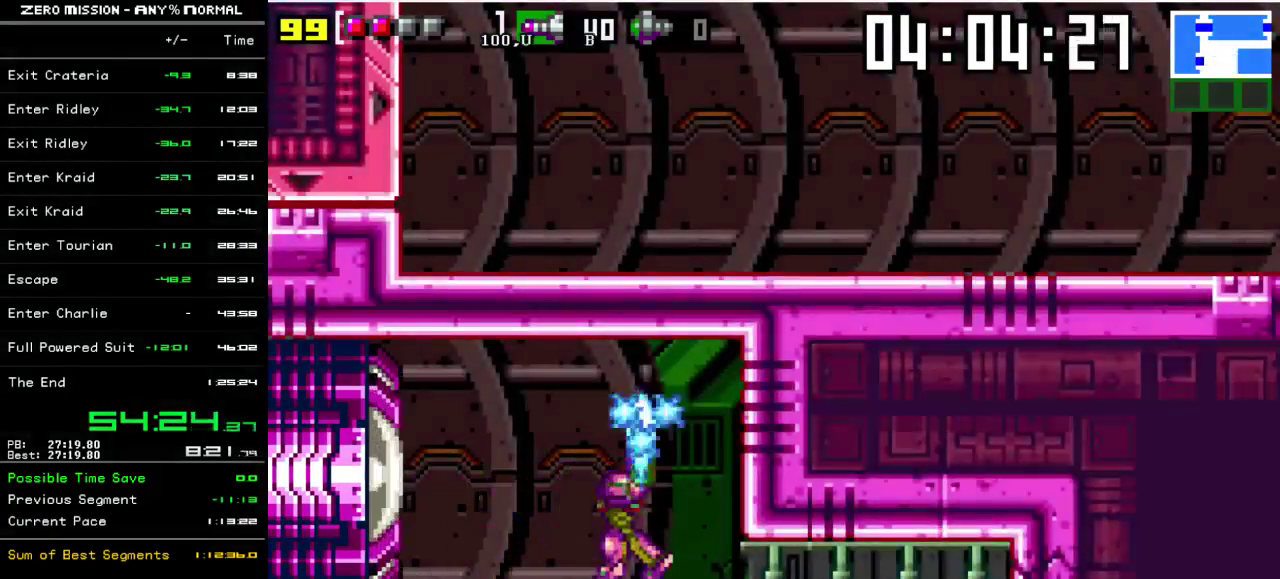
{"buttons": ["B", "DPAD_RIGHT"], "events": [[50, "Y", "up"], [117, "DPAD_UP", "up"], [283, "B", "down"], [450, "DPAD_RIGHT", "down"]]}
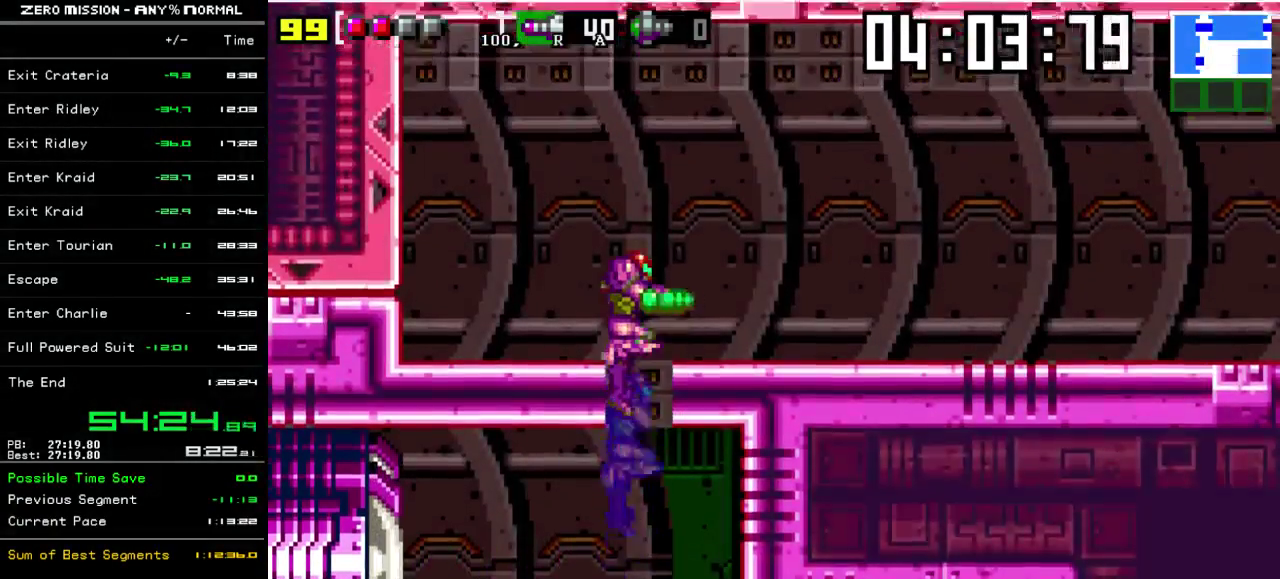
{"buttons": ["DPAD_RIGHT"], "events": [[150, "B", "up"], [283, "Y", "down"], [350, "Y", "up"], [417, "Y", "down"], [483, "Y", "up"]]}
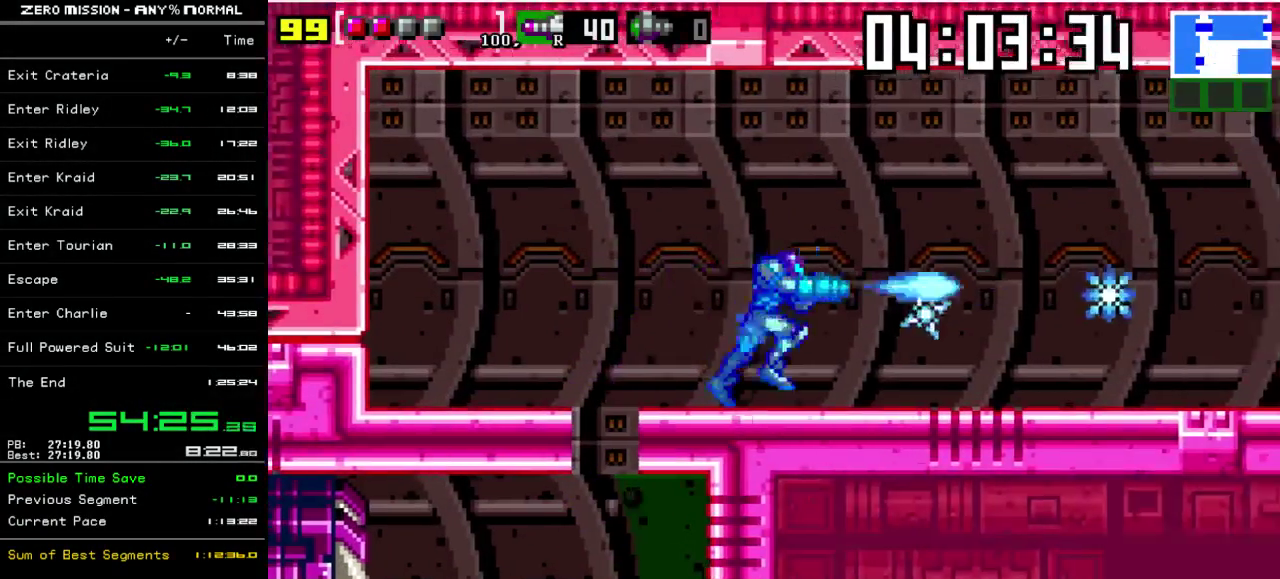
{"buttons": ["DPAD_RIGHT"], "events": [[50, "Y", "down"], [150, "Y", "up"]]}
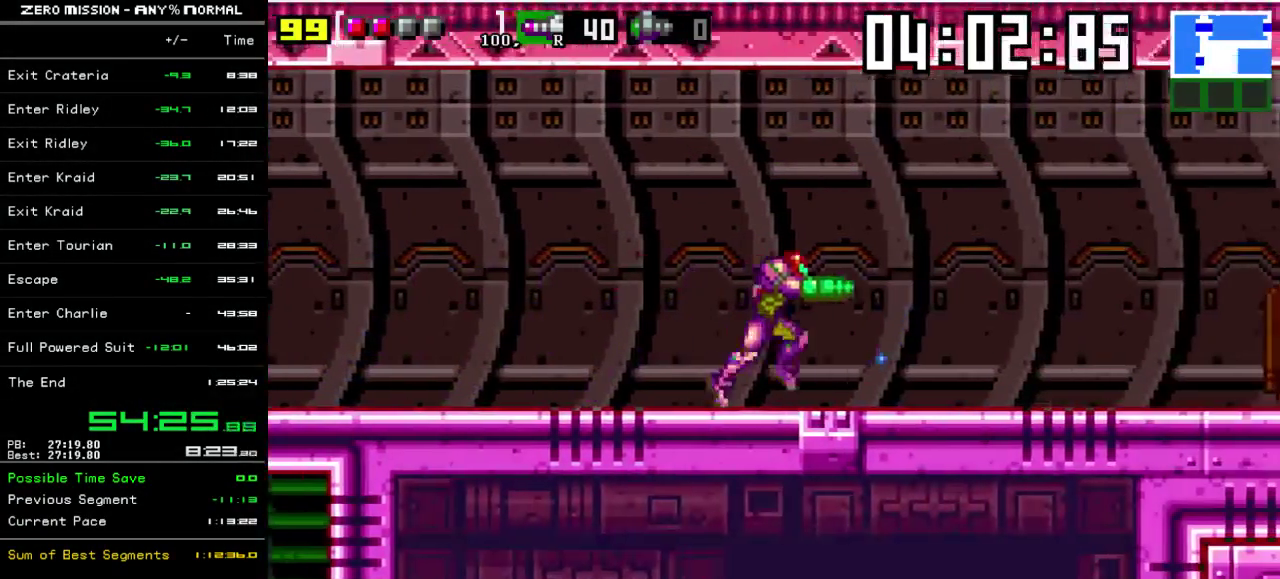
{"buttons": ["B", "DPAD_RIGHT"], "events": [[500, "B", "down"]]}
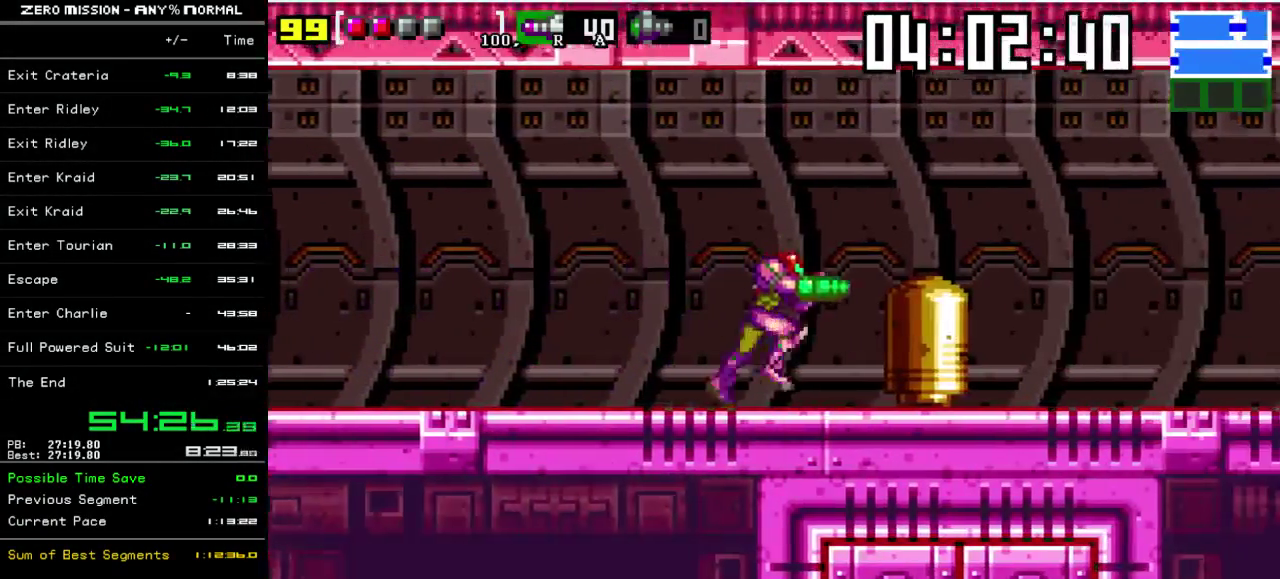
{"buttons": ["B", "DPAD_RIGHT"], "events": []}
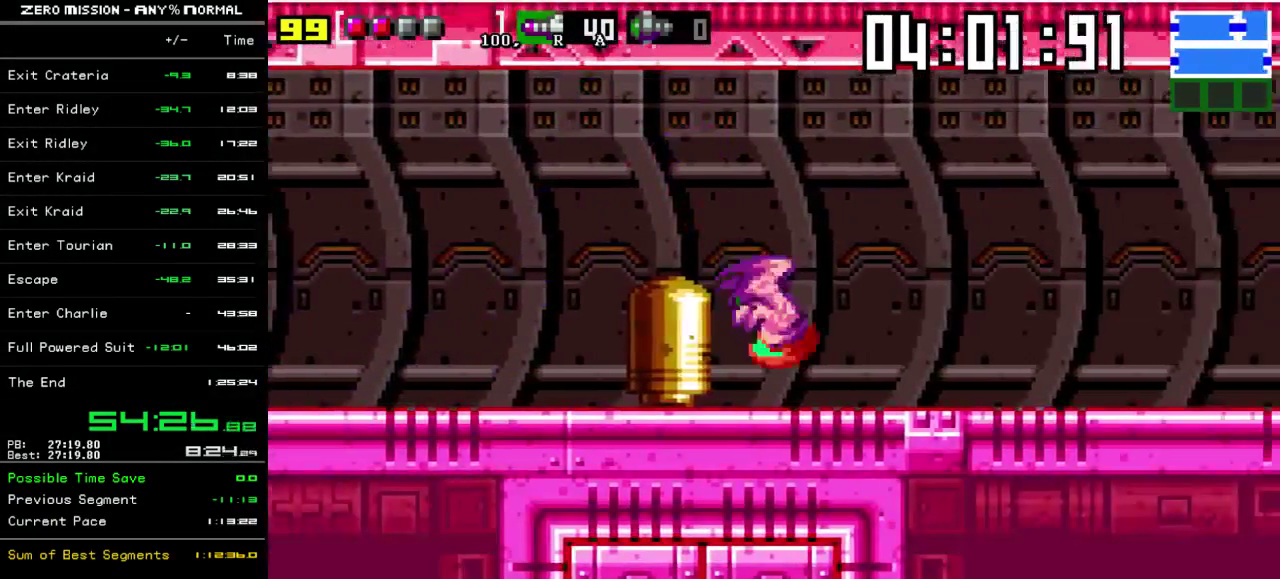
{"buttons": ["Y"], "events": [[167, "B", "up"], [200, "DPAD_RIGHT", "up"], [300, "DPAD_LEFT", "down"], [400, "DPAD_LEFT", "up"], [500, "Y", "down"]]}
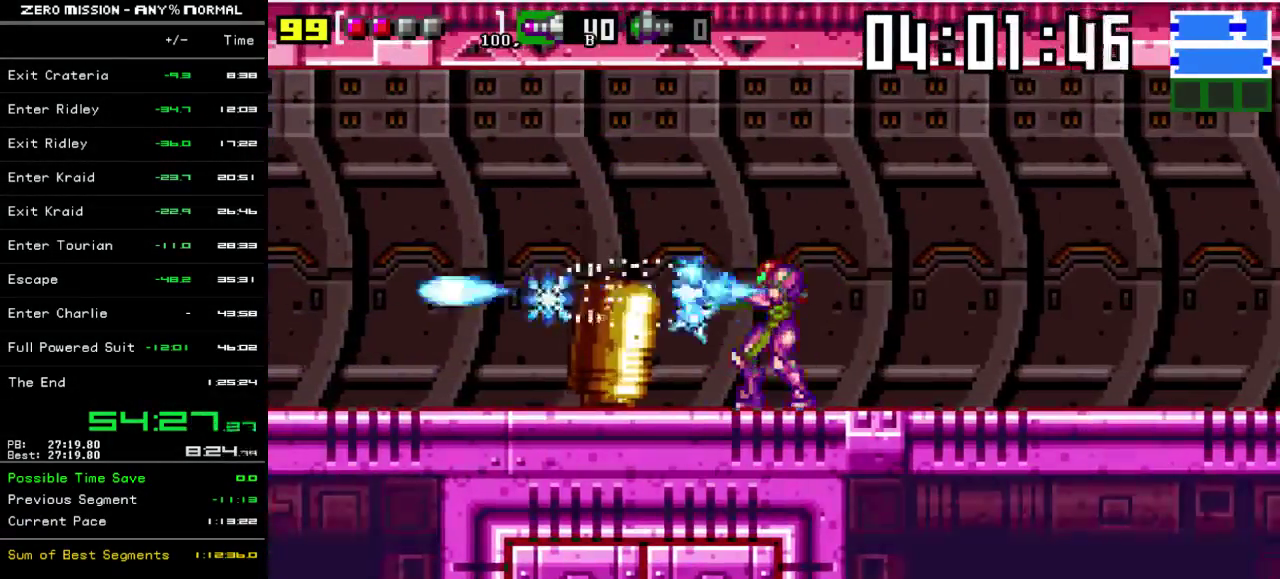
{"buttons": [], "events": [[67, "Y", "up"], [133, "Y", "down"], [200, "DPAD_RIGHT", "down"], [200, "Y", "up"], [433, "DPAD_RIGHT", "up"]]}
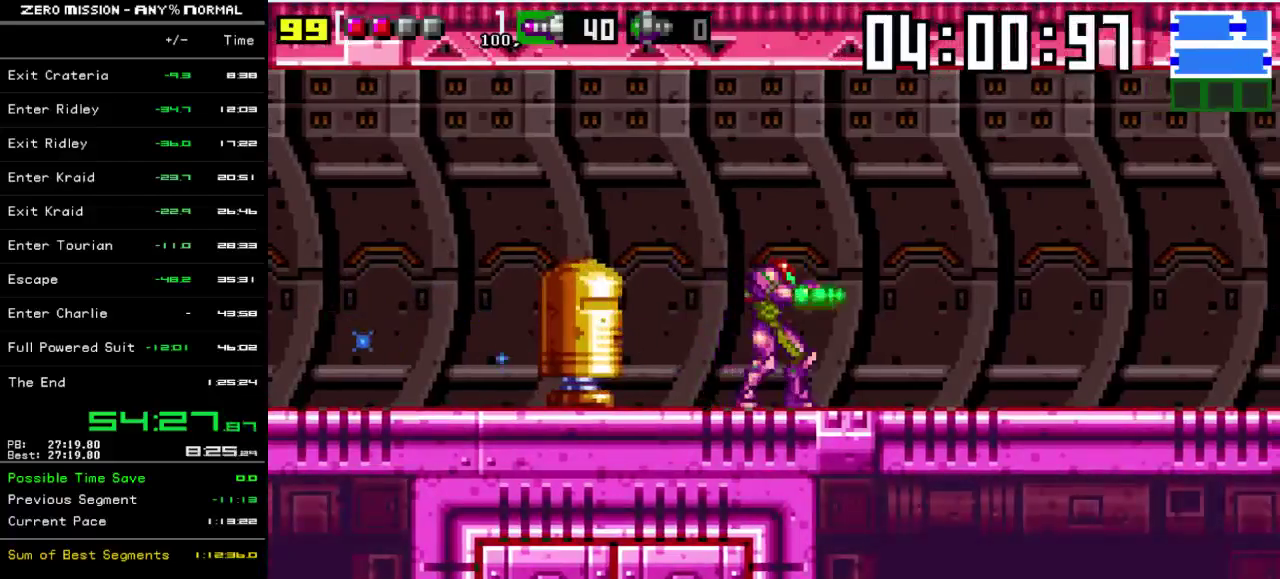
{"buttons": ["R1"], "events": [[33, "DPAD_LEFT", "down"], [150, "DPAD_LEFT", "up"], [150, "R1", "down"], [333, "Y", "down"], [400, "Y", "up"]]}
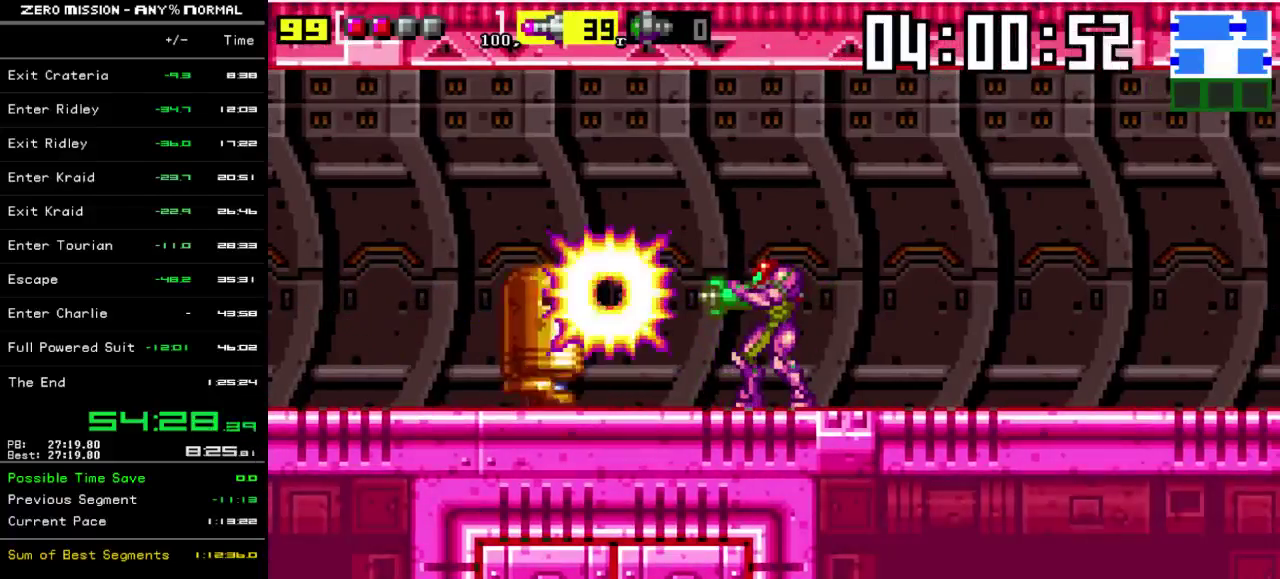
{"buttons": ["R1"], "events": [[183, "DPAD_LEFT", "down"], [217, "Y", "down"], [283, "Y", "up"], [383, "DPAD_LEFT", "up"]]}
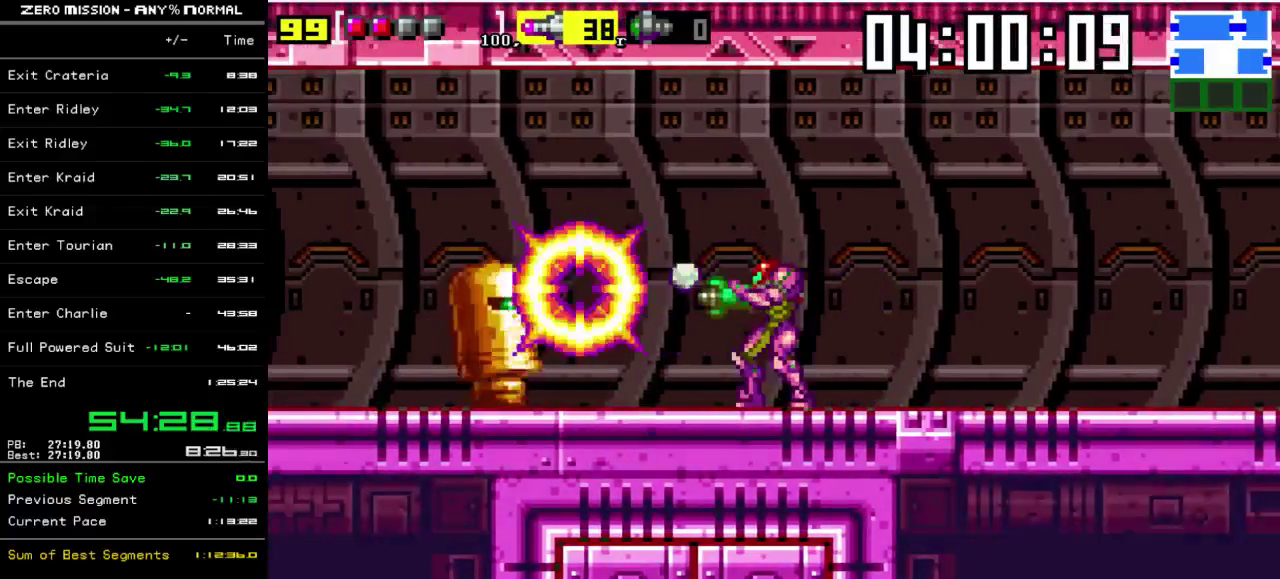
{"buttons": ["R1"], "events": [[50, "DPAD_LEFT", "down"], [50, "Y", "down"], [150, "Y", "up"], [350, "Y", "down"], [383, "DPAD_LEFT", "up"], [417, "Y", "up"]]}
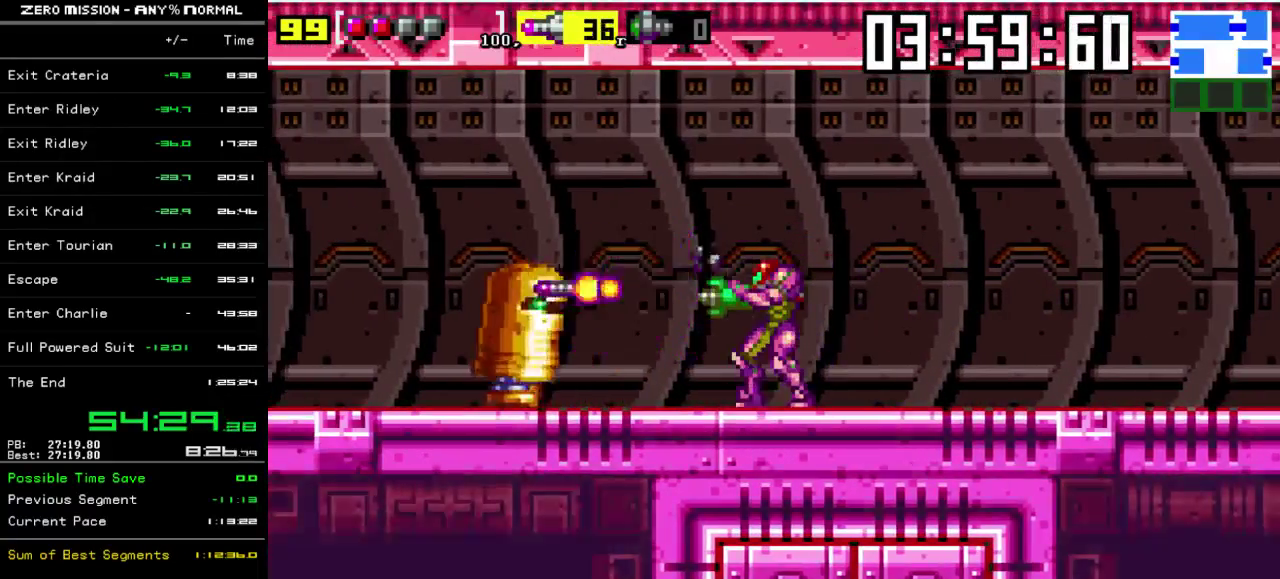
{"buttons": ["R1", "DPAD_LEFT"], "events": [[17, "DPAD_LEFT", "down"], [150, "Y", "down"], [283, "DPAD_LEFT", "up"], [283, "Y", "up"], [417, "DPAD_LEFT", "down"]]}
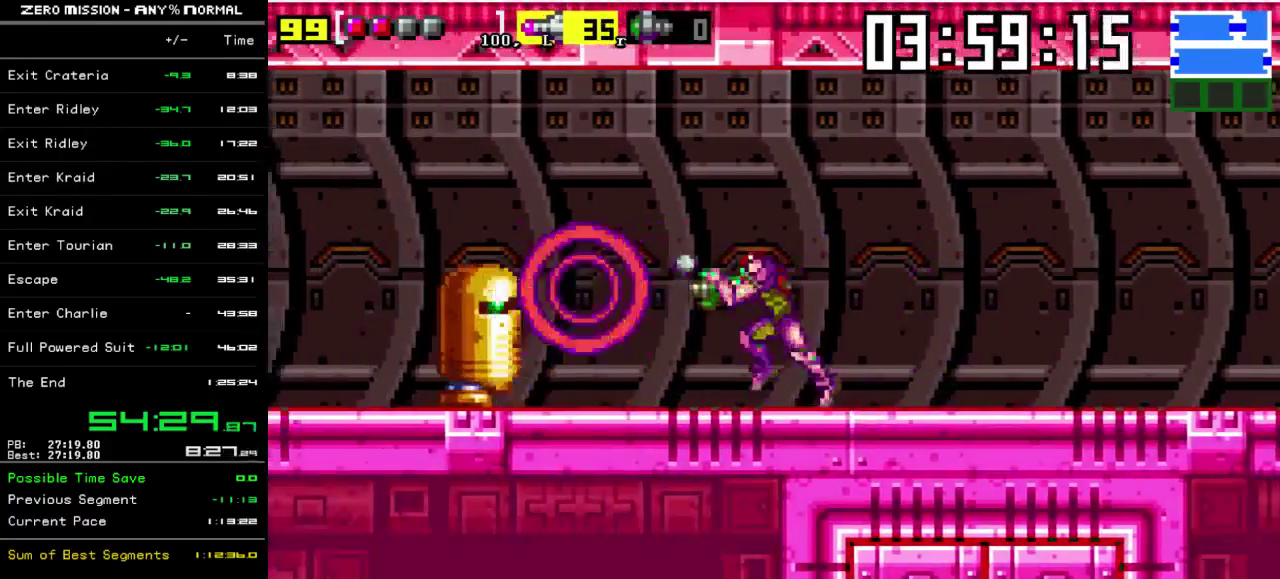
{"buttons": ["Y", "R1", "DPAD_LEFT"], "events": [[50, "Y", "down"], [150, "DPAD_LEFT", "up"], [150, "Y", "up"], [350, "DPAD_LEFT", "down"], [417, "Y", "down"]]}
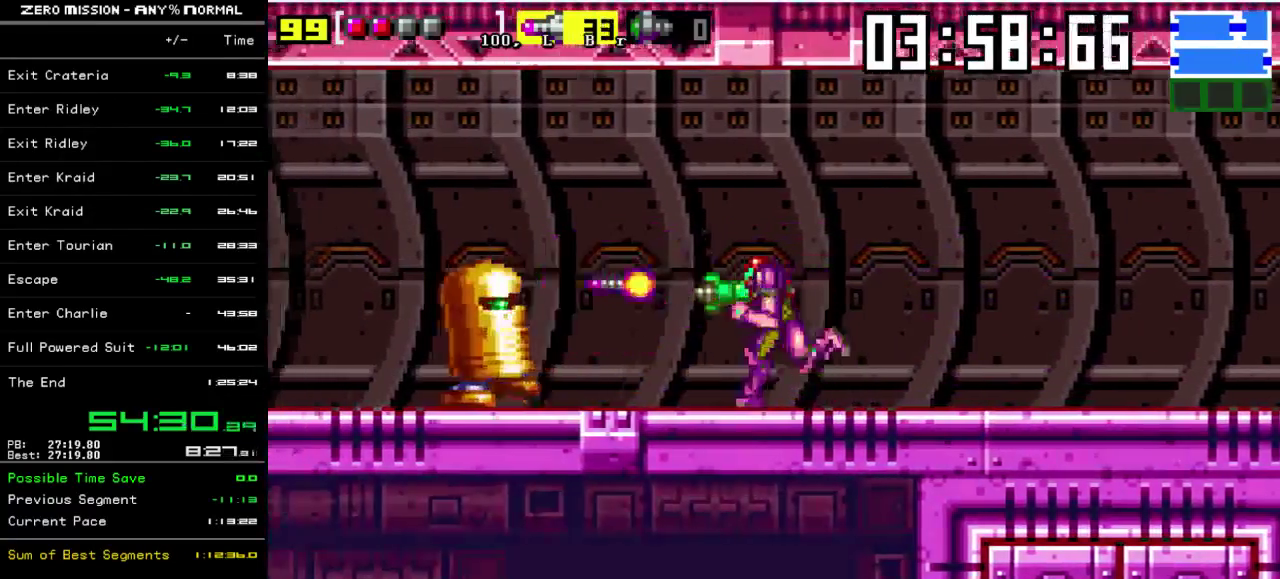
{"buttons": ["R1", "DPAD_LEFT"], "events": [[50, "Y", "up"], [183, "DPAD_LEFT", "up"], [217, "Y", "down"], [317, "Y", "up"], [383, "DPAD_LEFT", "down"]]}
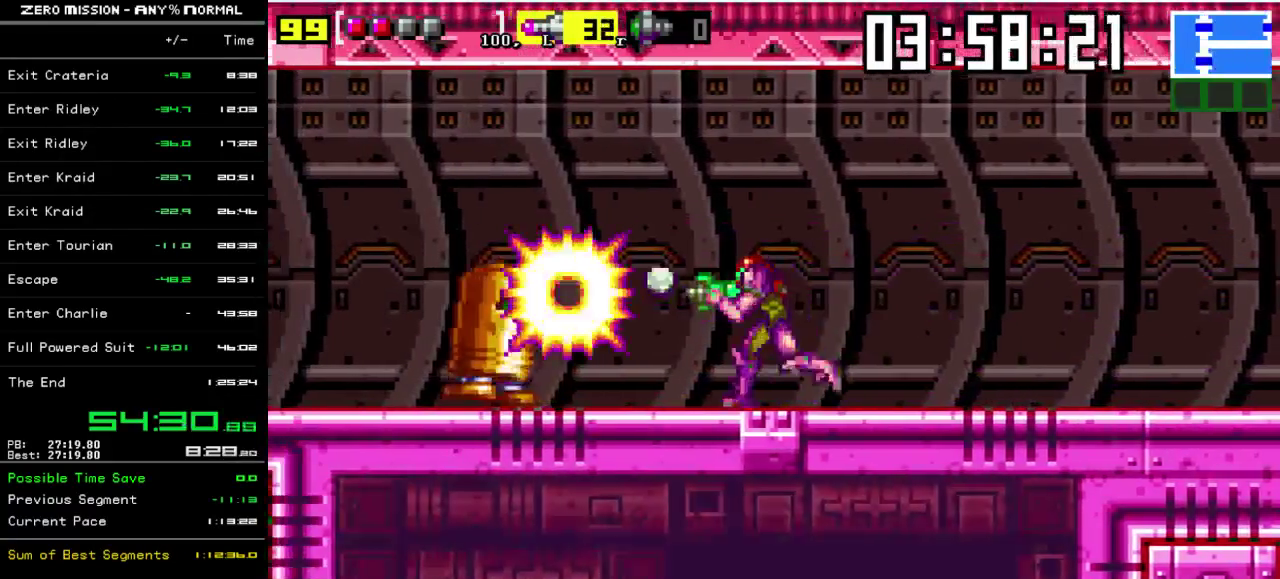
{"buttons": ["Y", "R1", "DPAD_LEFT"], "events": [[50, "Y", "down"], [183, "DPAD_LEFT", "up"], [183, "Y", "up"], [350, "DPAD_LEFT", "down"], [450, "Y", "down"]]}
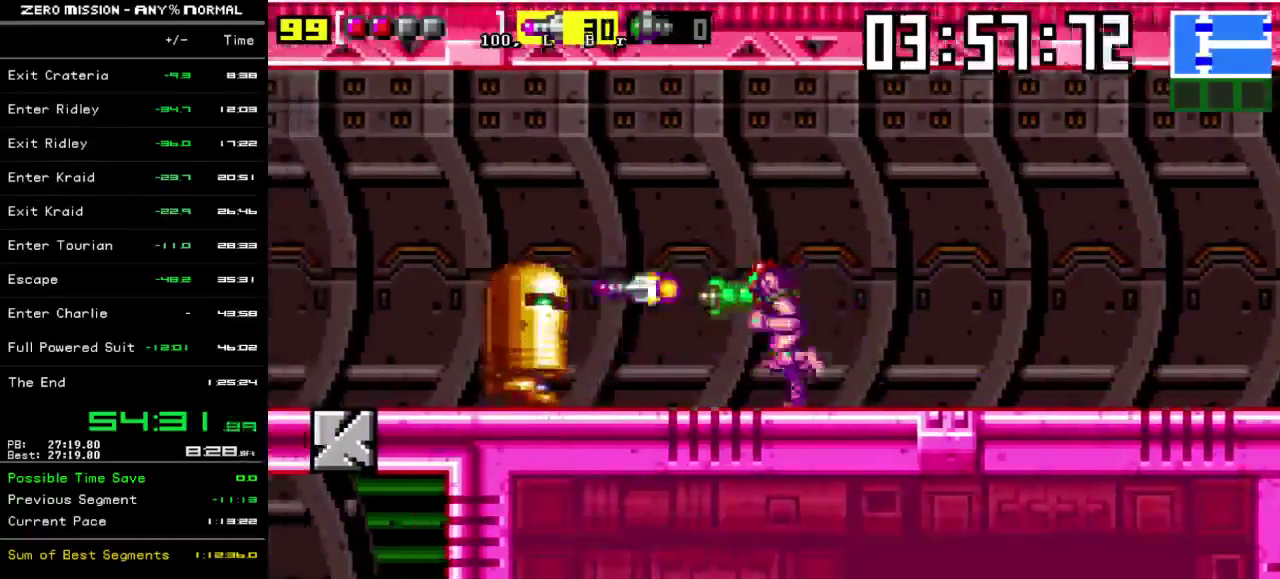
{"buttons": ["R1", "DPAD_LEFT"], "events": [[83, "Y", "up"], [233, "DPAD_LEFT", "up"], [267, "Y", "down"], [367, "DPAD_LEFT", "down"], [400, "Y", "up"]]}
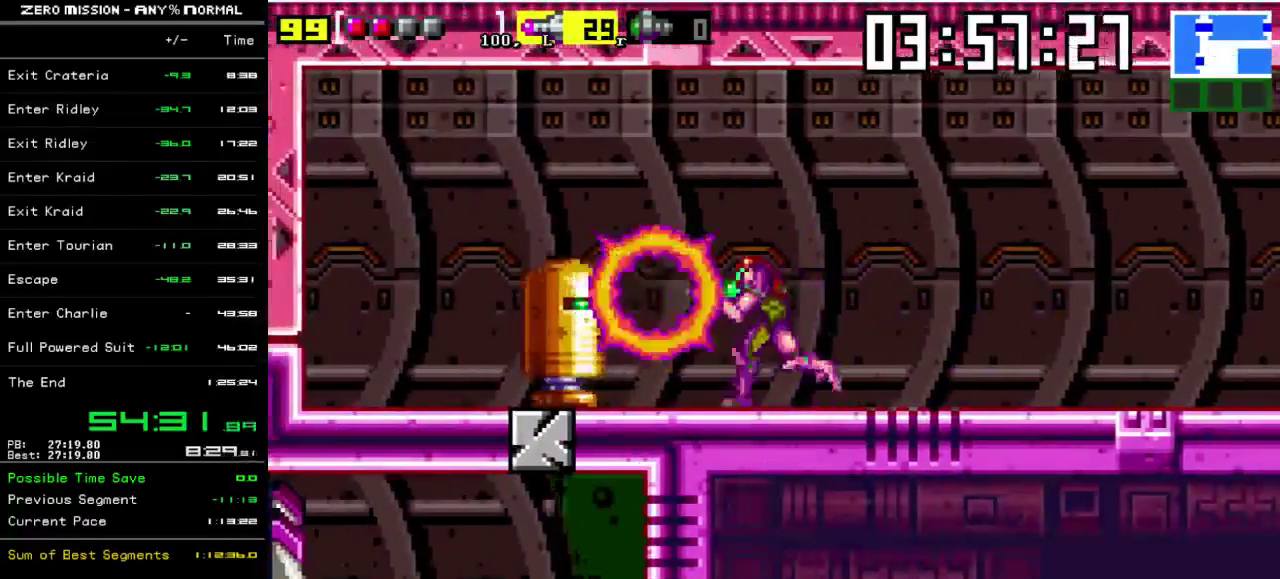
{"buttons": ["DPAD_RIGHT"], "events": [[100, "Y", "down"], [233, "Y", "up"], [367, "DPAD_LEFT", "up"], [500, "DPAD_RIGHT", "down"], [500, "R1", "up"]]}
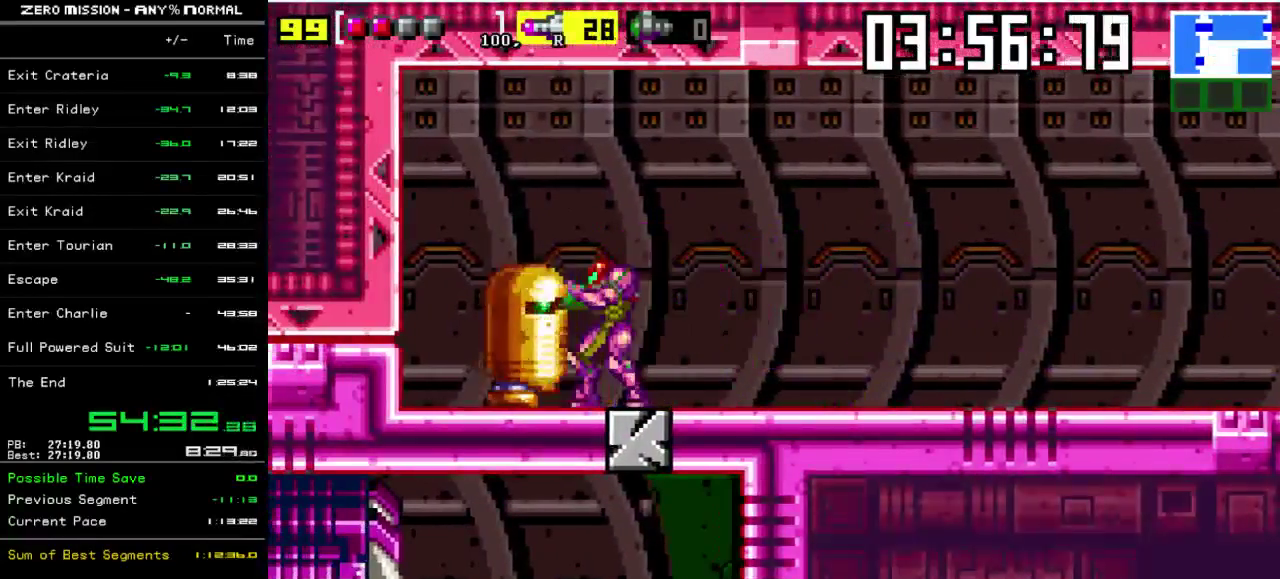
{"buttons": ["DPAD_RIGHT"], "events": []}
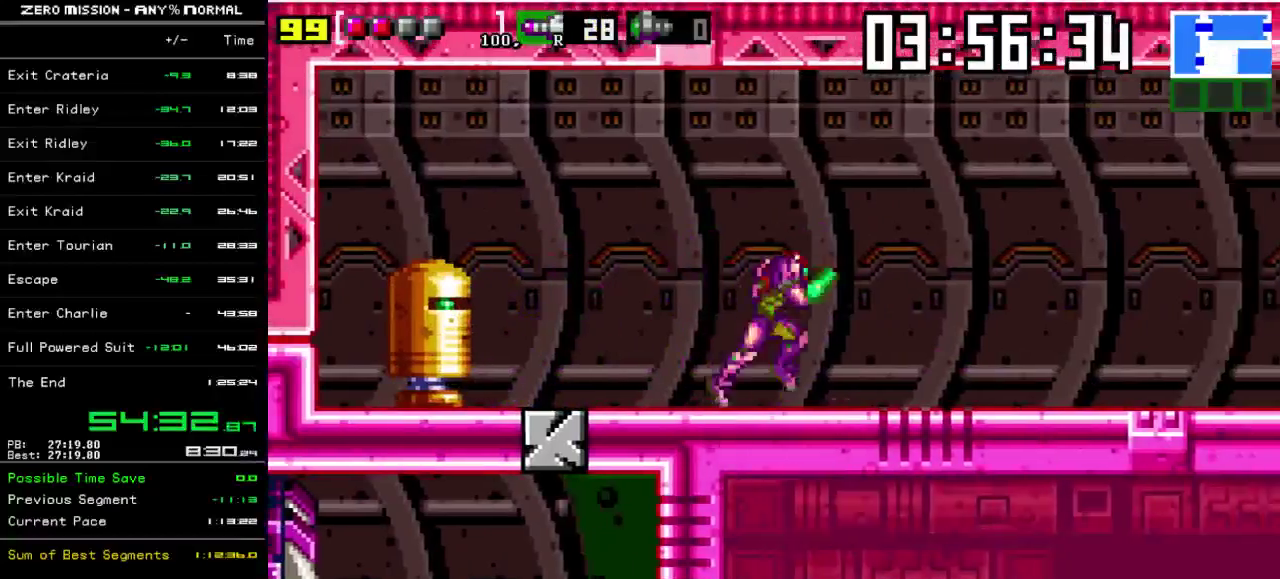
{"buttons": ["DPAD_RIGHT"], "events": []}
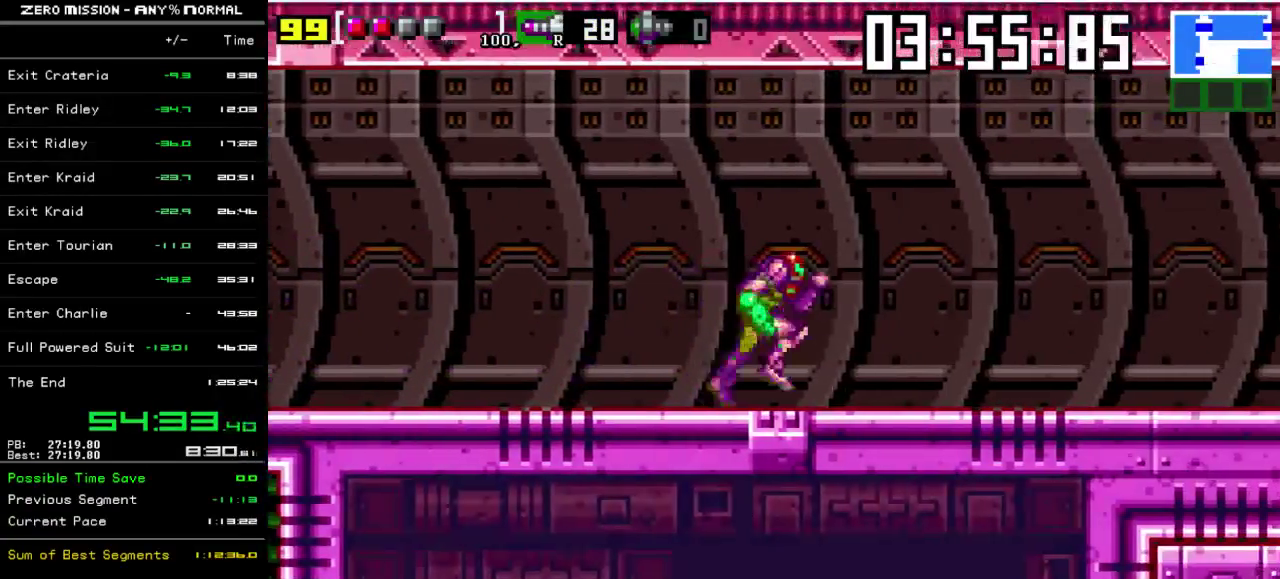
{"buttons": ["DPAD_RIGHT"], "events": []}
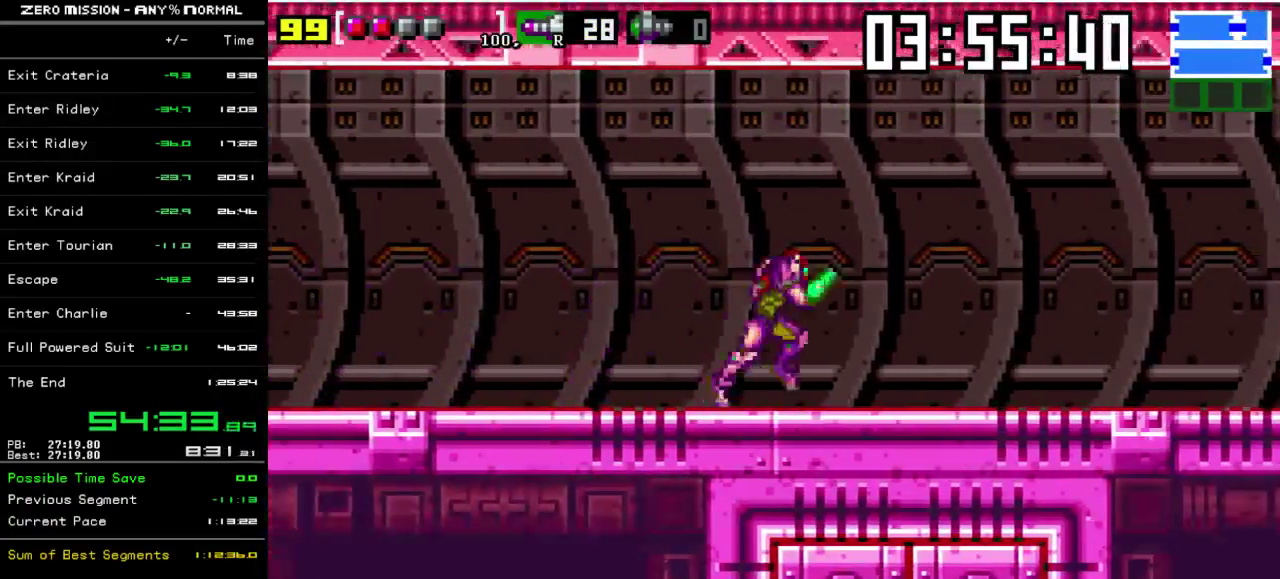
{"buttons": ["DPAD_RIGHT"], "events": []}
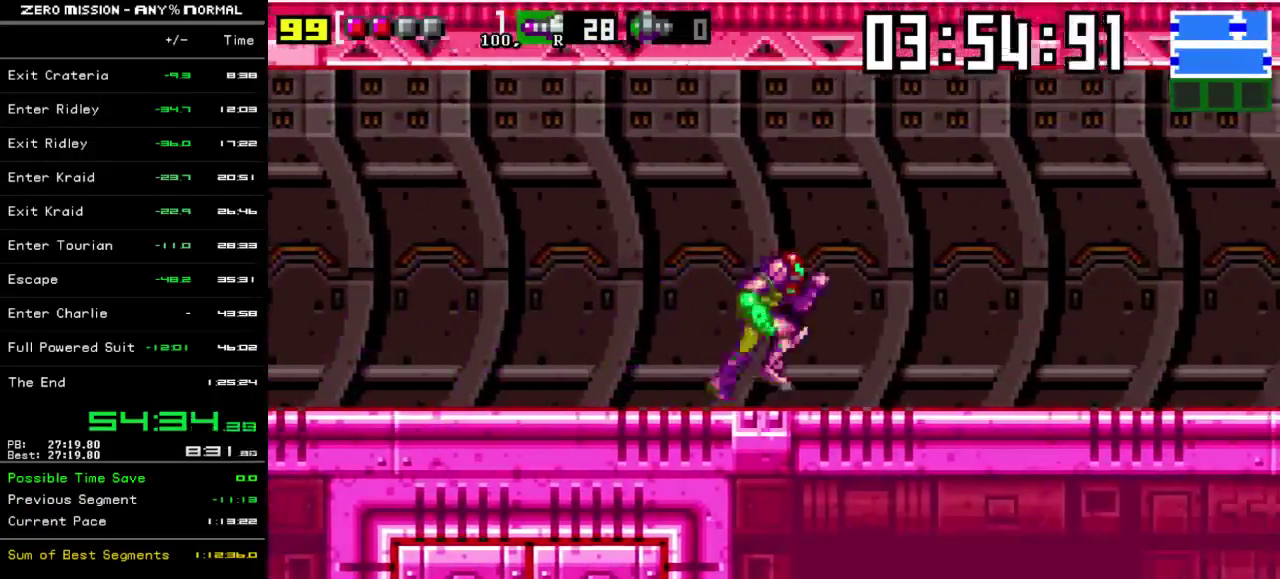
{"buttons": ["DPAD_RIGHT"], "events": []}
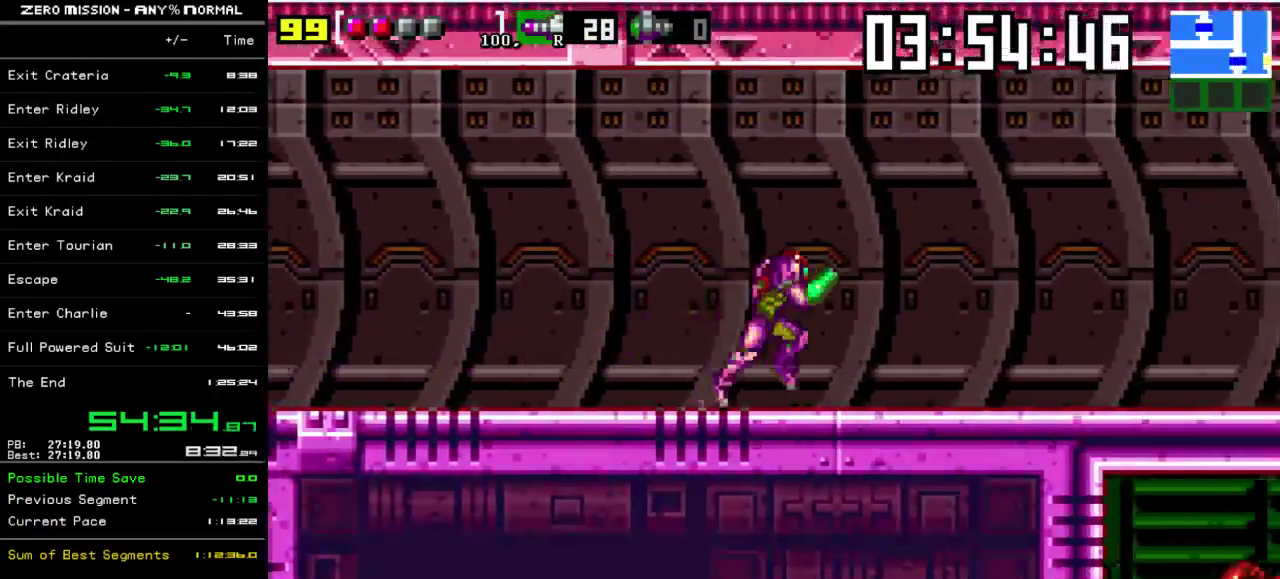
{"buttons": ["DPAD_DOWN"], "events": [[417, "DPAD_DOWN", "down"], [450, "DPAD_RIGHT", "up"]]}
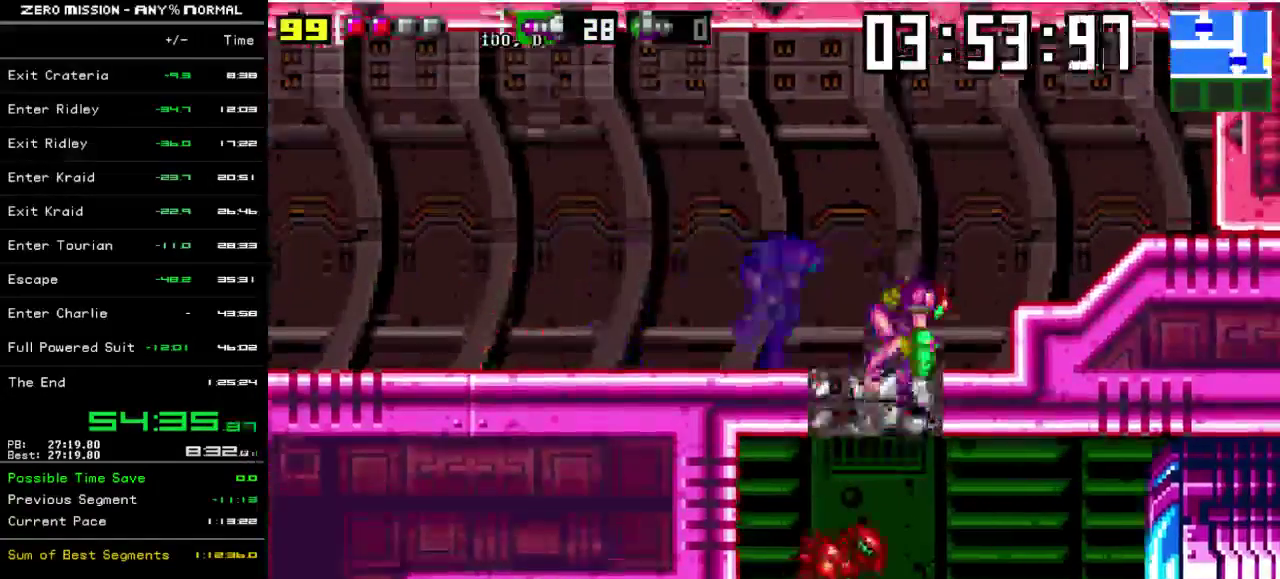
{"buttons": ["Y"], "events": [[133, "DPAD_DOWN", "up"], [317, "Y", "down"], [383, "Y", "up"], [483, "Y", "down"]]}